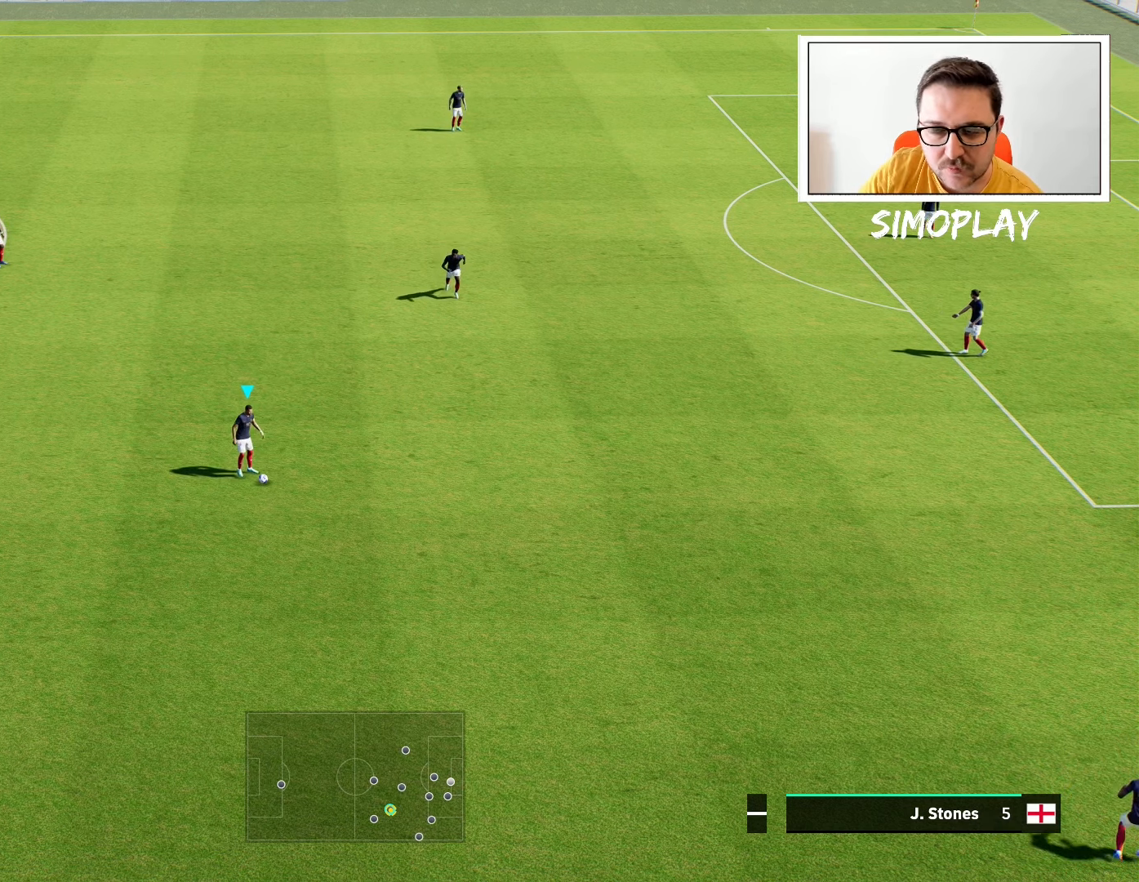
Gameplay with a controller (PlayStation layout); each line is a JSON object with the inputs held at the frame after it. "events" lists button and stick changes between this image and that frame as [ms after this image, input, new state], when the widget could be followed in between.
{"buttons": [], "left_stick": "right", "right_stick": "center", "events": [[380, "left_stick", "right"]]}
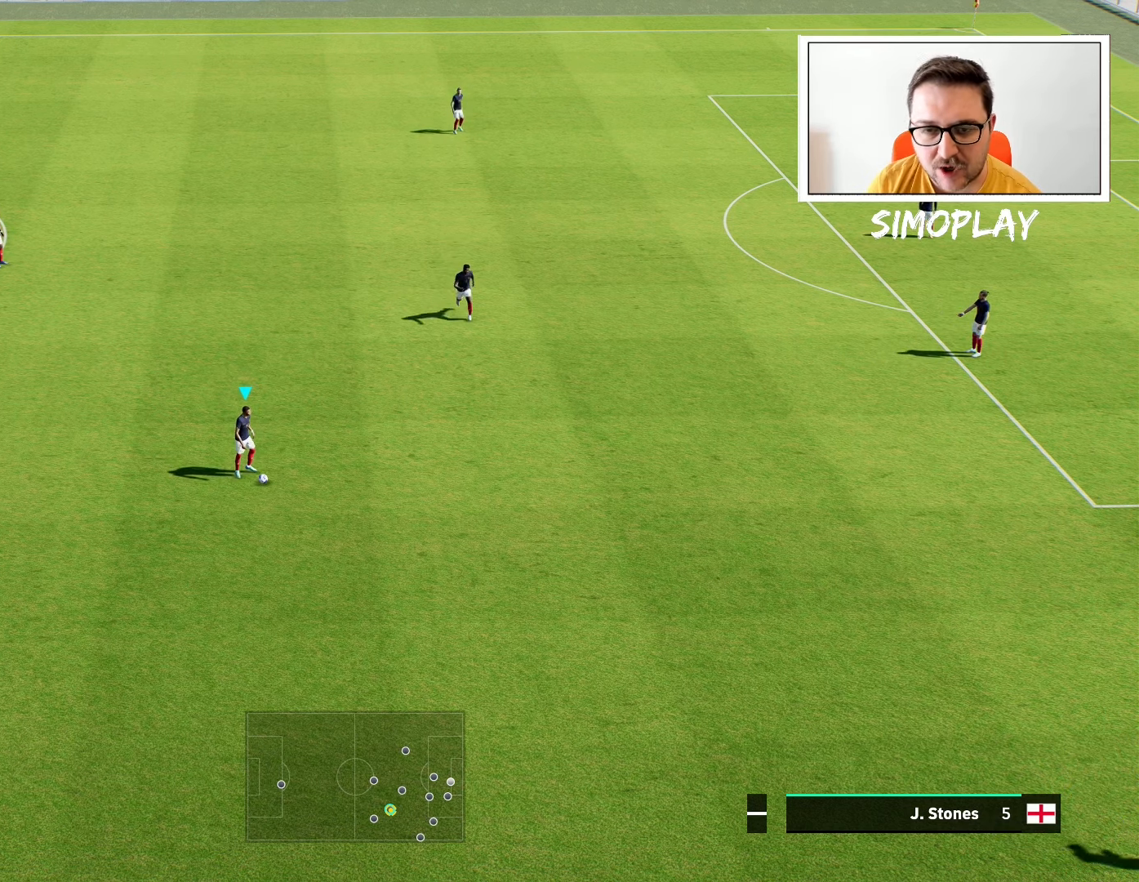
{"buttons": [], "left_stick": "right", "right_stick": "center", "events": []}
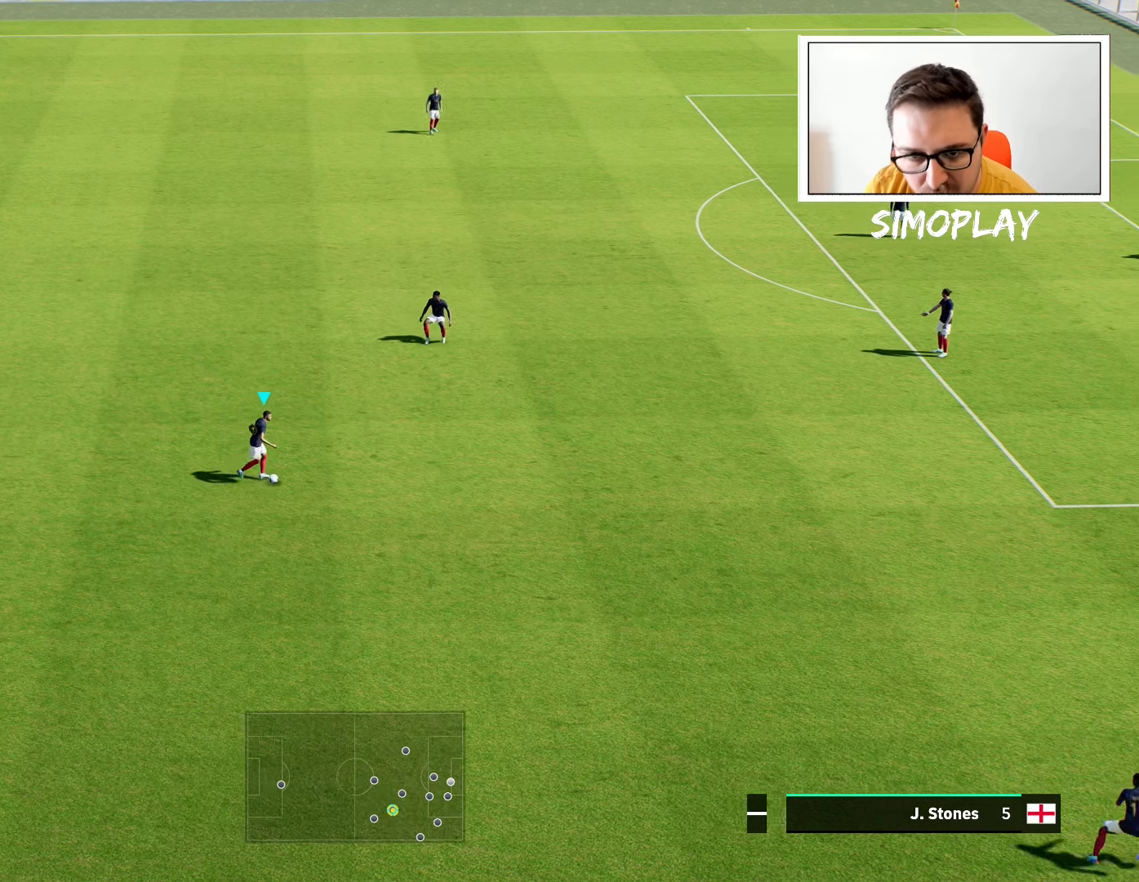
{"buttons": [], "left_stick": "left", "right_stick": "center", "events": [[140, "left_stick", "center"], [340, "left_stick", "left"]]}
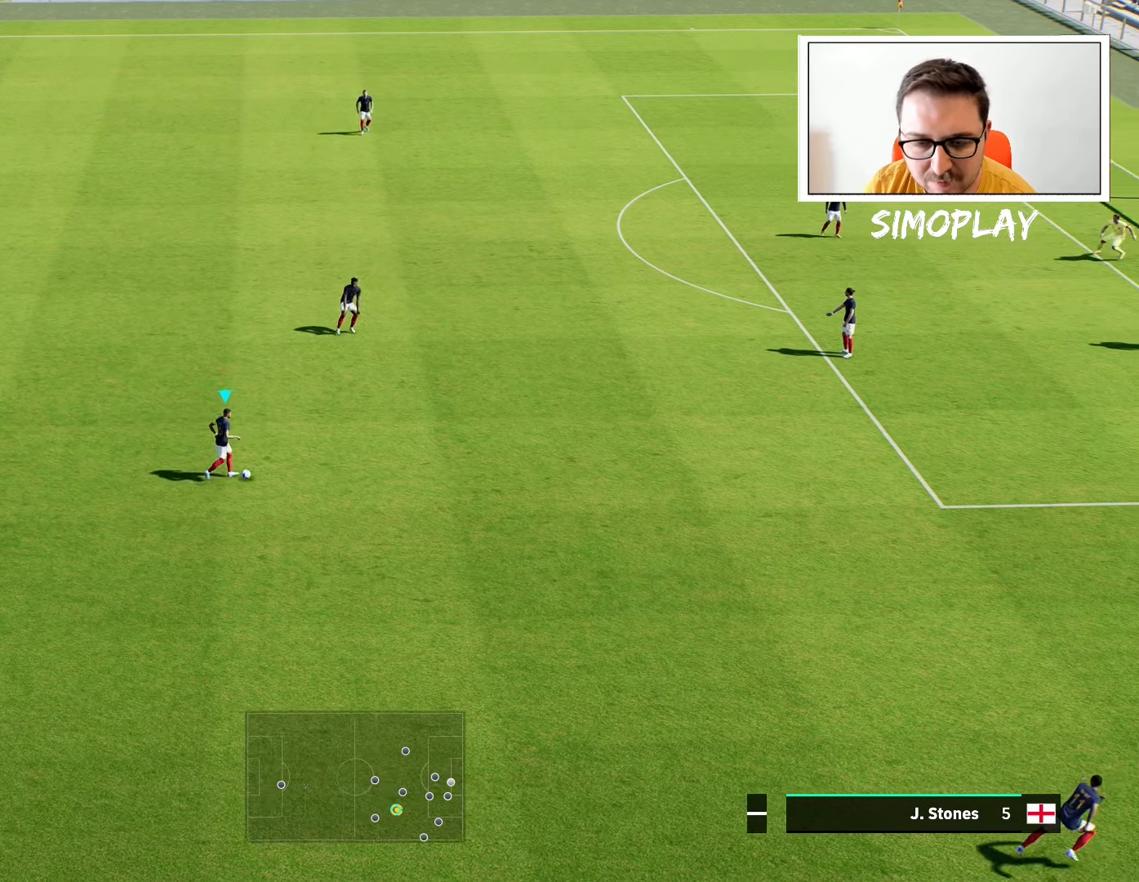
{"buttons": [], "left_stick": "right", "right_stick": "center", "events": [[240, "left_stick", "right"]]}
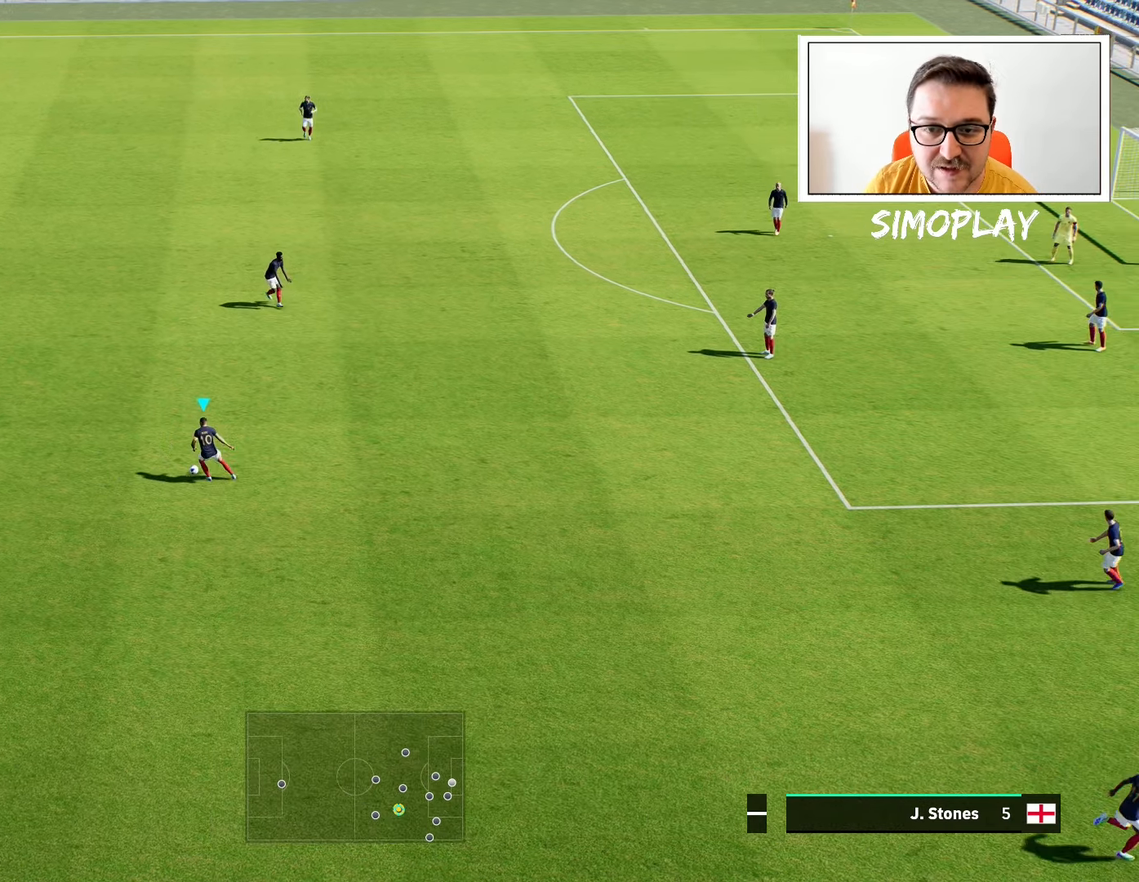
{"buttons": [], "left_stick": "right", "right_stick": "center", "events": []}
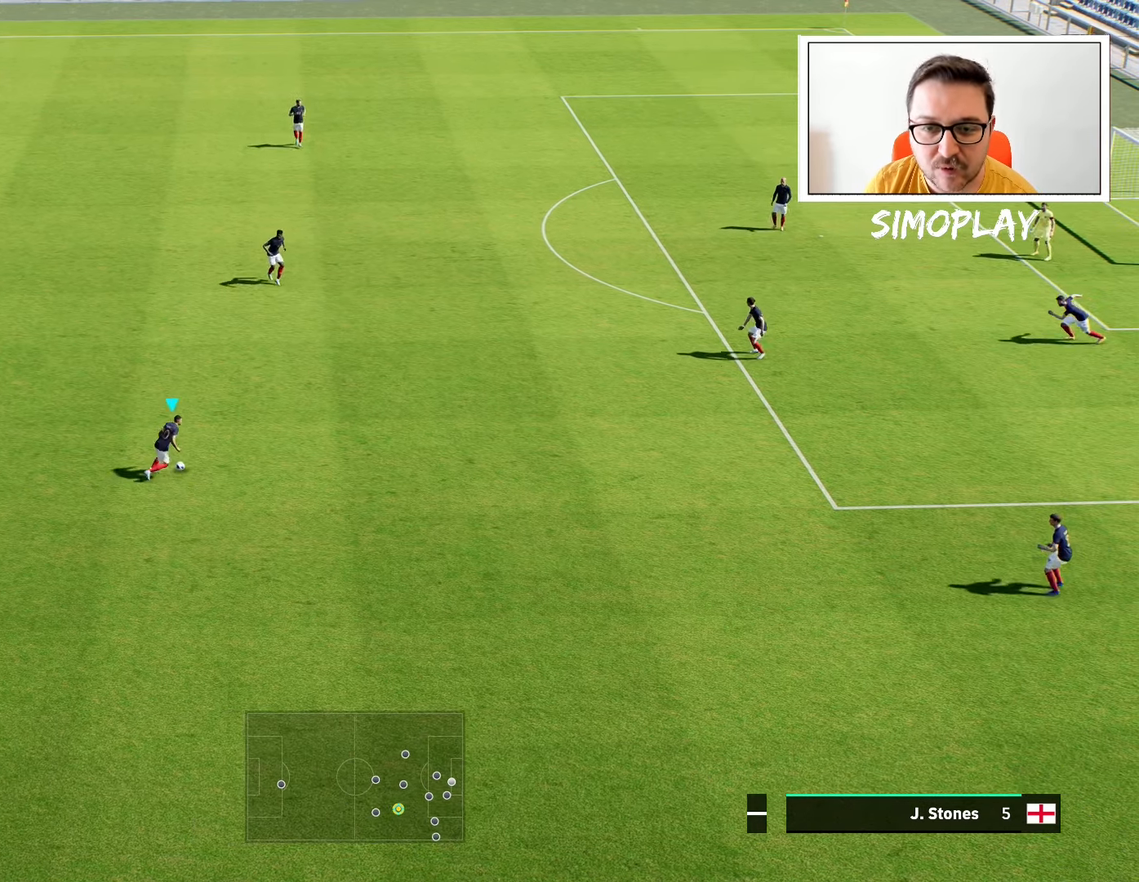
{"buttons": [], "left_stick": "right", "right_stick": "center", "events": []}
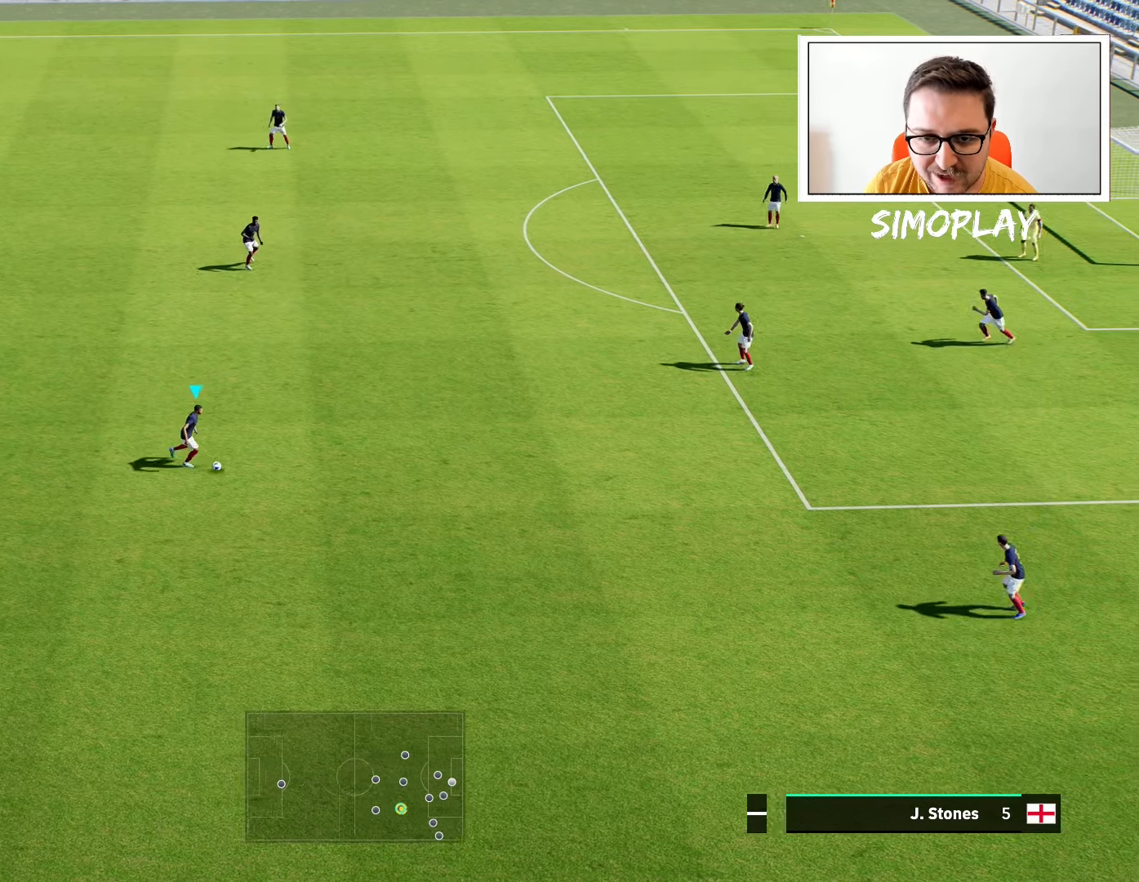
{"buttons": [], "left_stick": "center", "right_stick": "up", "events": [[40, "left_stick", "center"], [140, "right_stick", "up"]]}
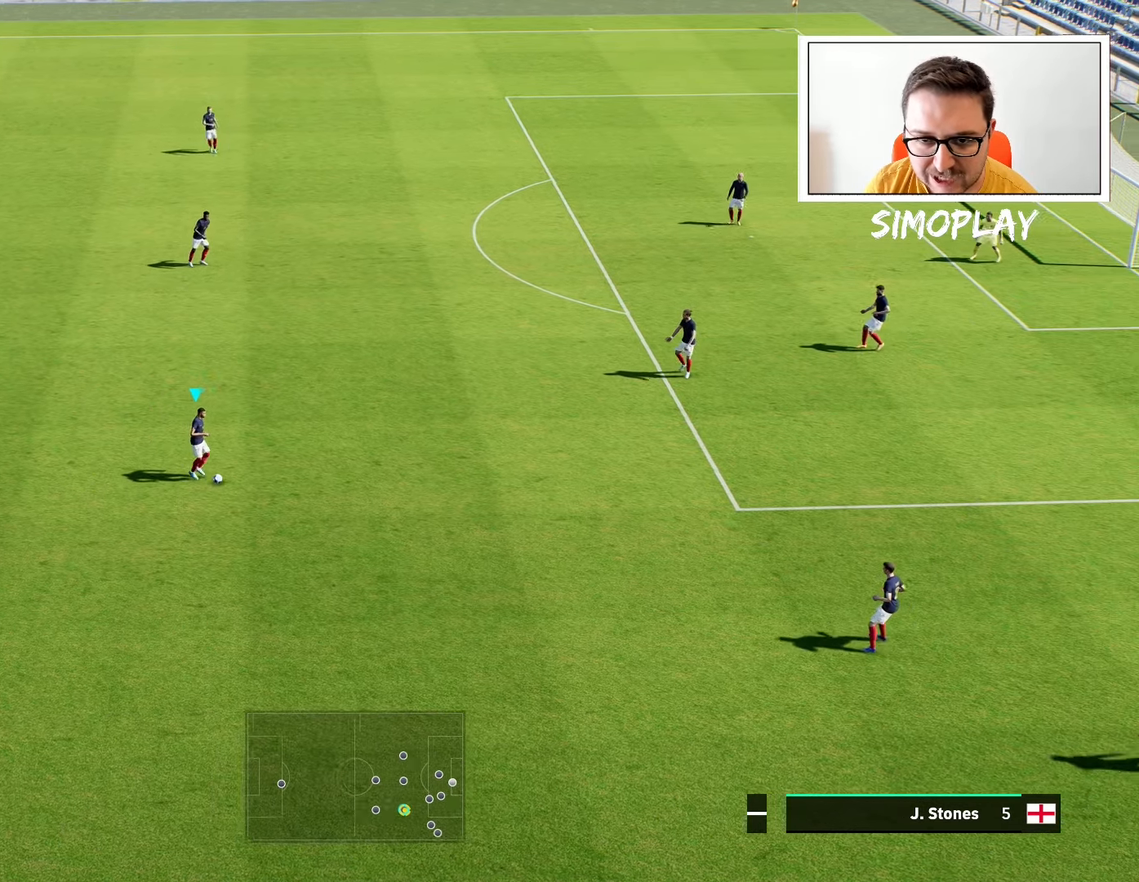
{"buttons": [], "left_stick": "right", "right_stick": "up", "events": [[100, "left_stick", "right"]]}
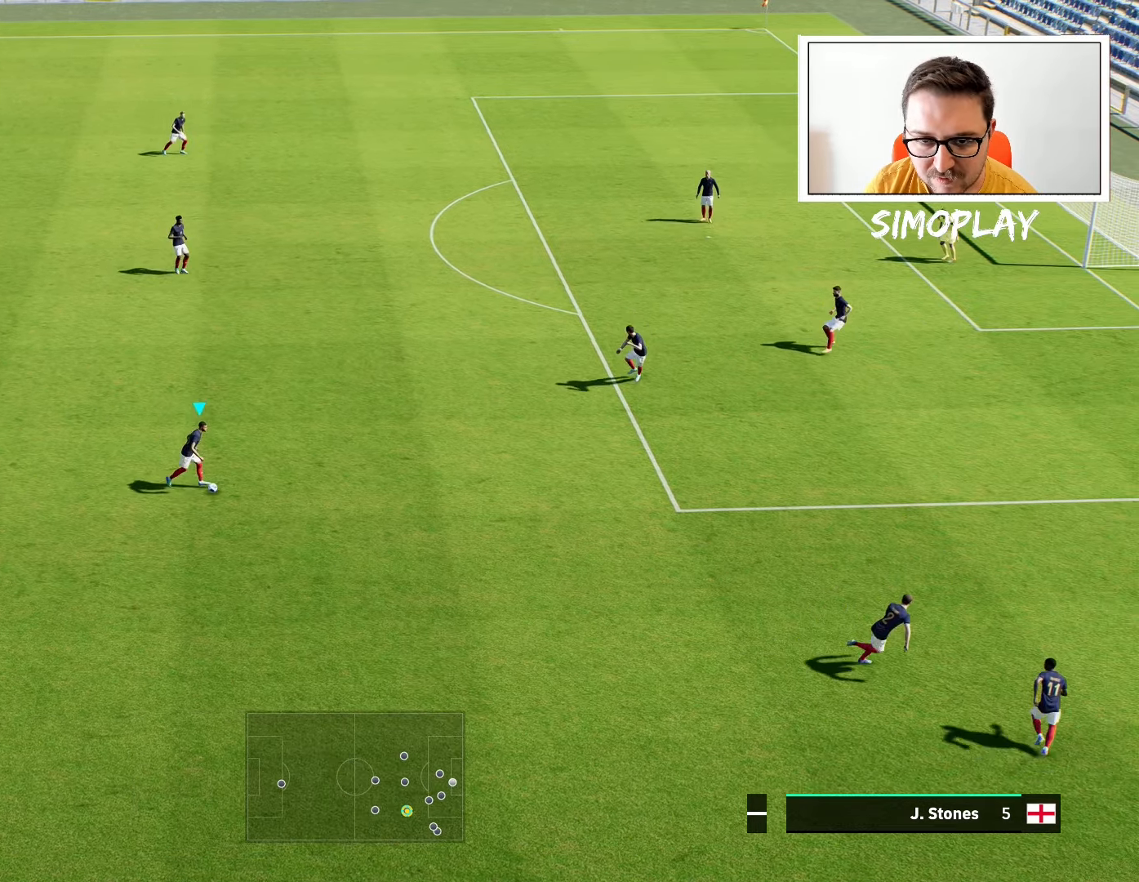
{"buttons": [], "left_stick": "up-right", "right_stick": "center", "events": [[80, "right_stick", "center"], [400, "left_stick", "up-right"]]}
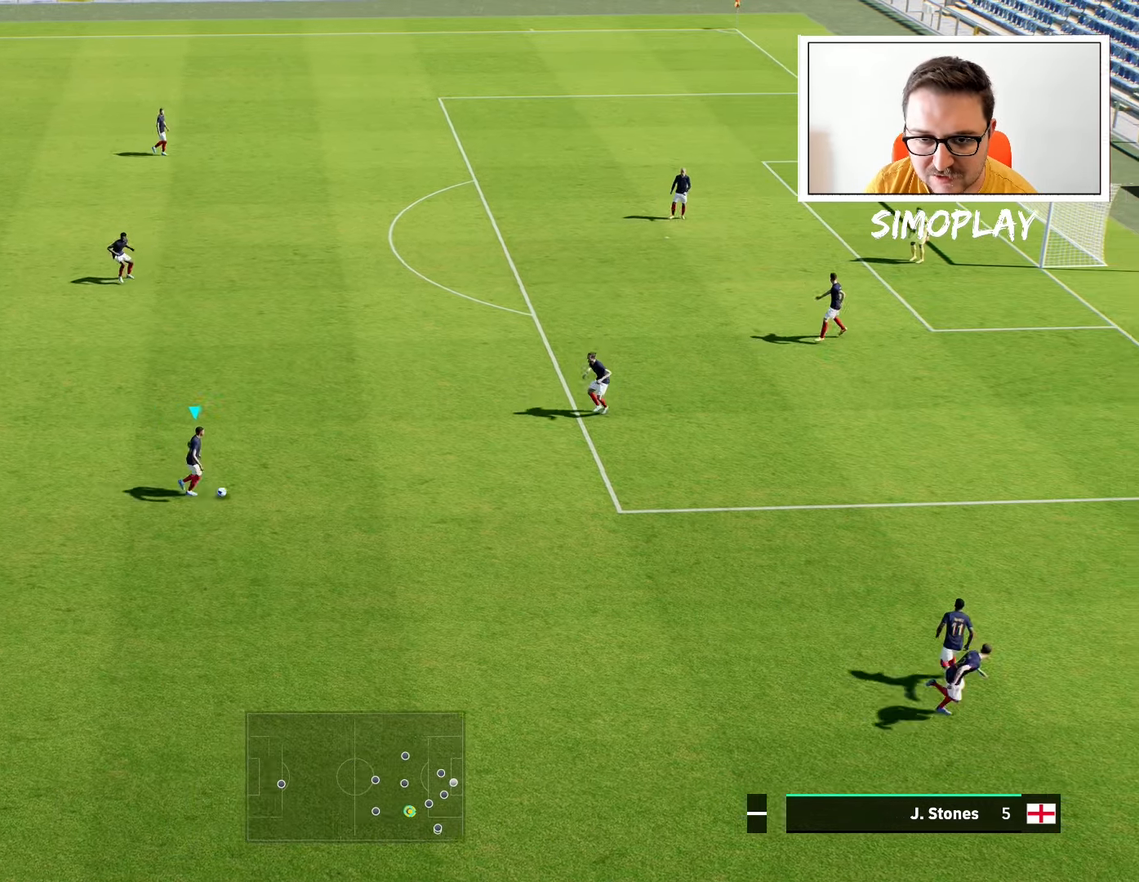
{"buttons": [], "left_stick": "right", "right_stick": "up", "events": [[100, "left_stick", "center"], [400, "right_stick", "up"], [500, "left_stick", "right"]]}
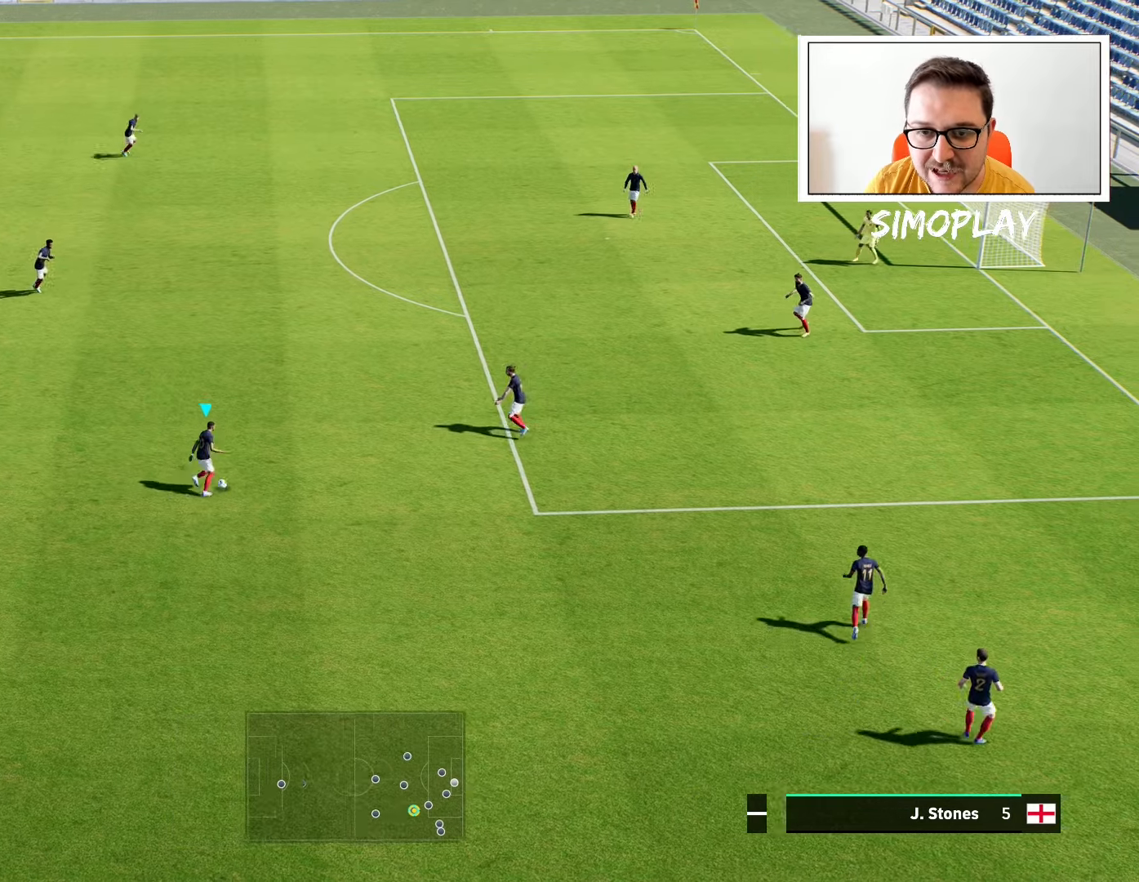
{"buttons": [], "left_stick": "right", "right_stick": "up", "events": []}
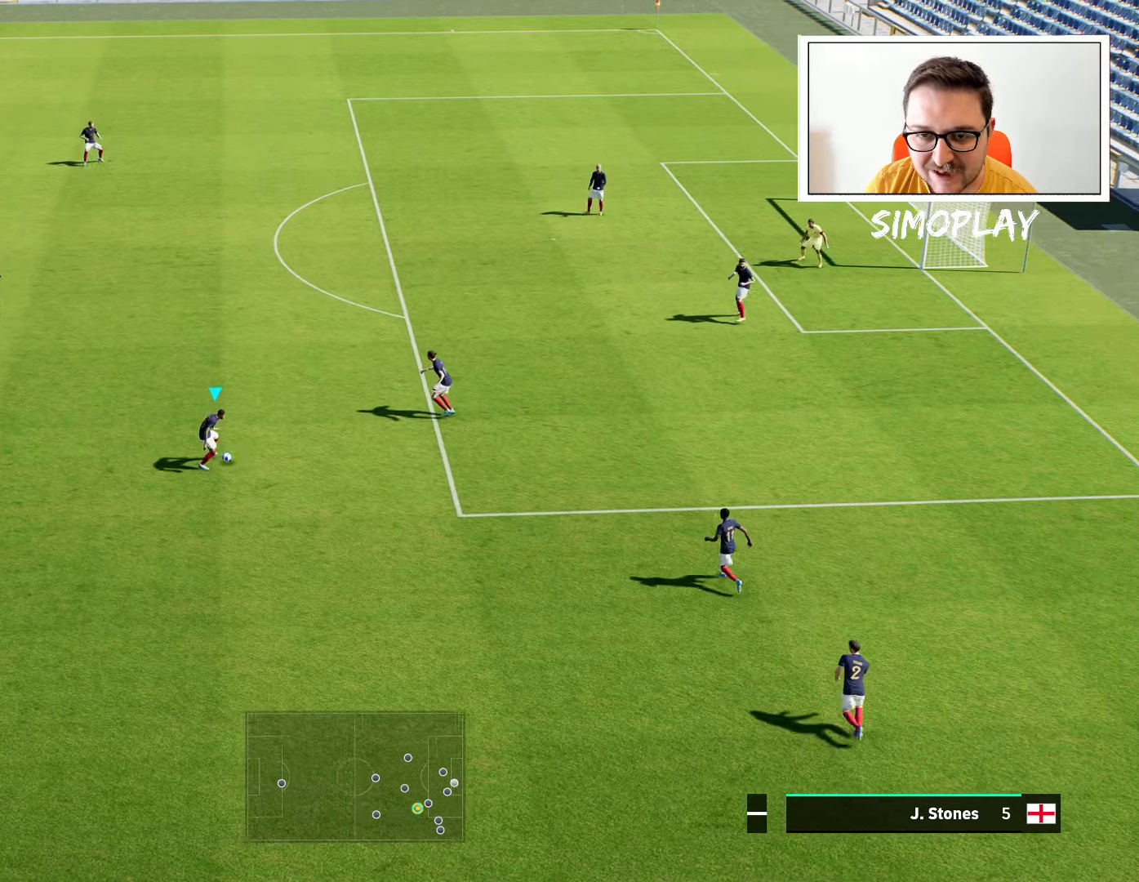
{"buttons": [], "left_stick": "center", "right_stick": "up", "events": [[240, "right_stick", "center"], [380, "left_stick", "center"], [500, "right_stick", "up"]]}
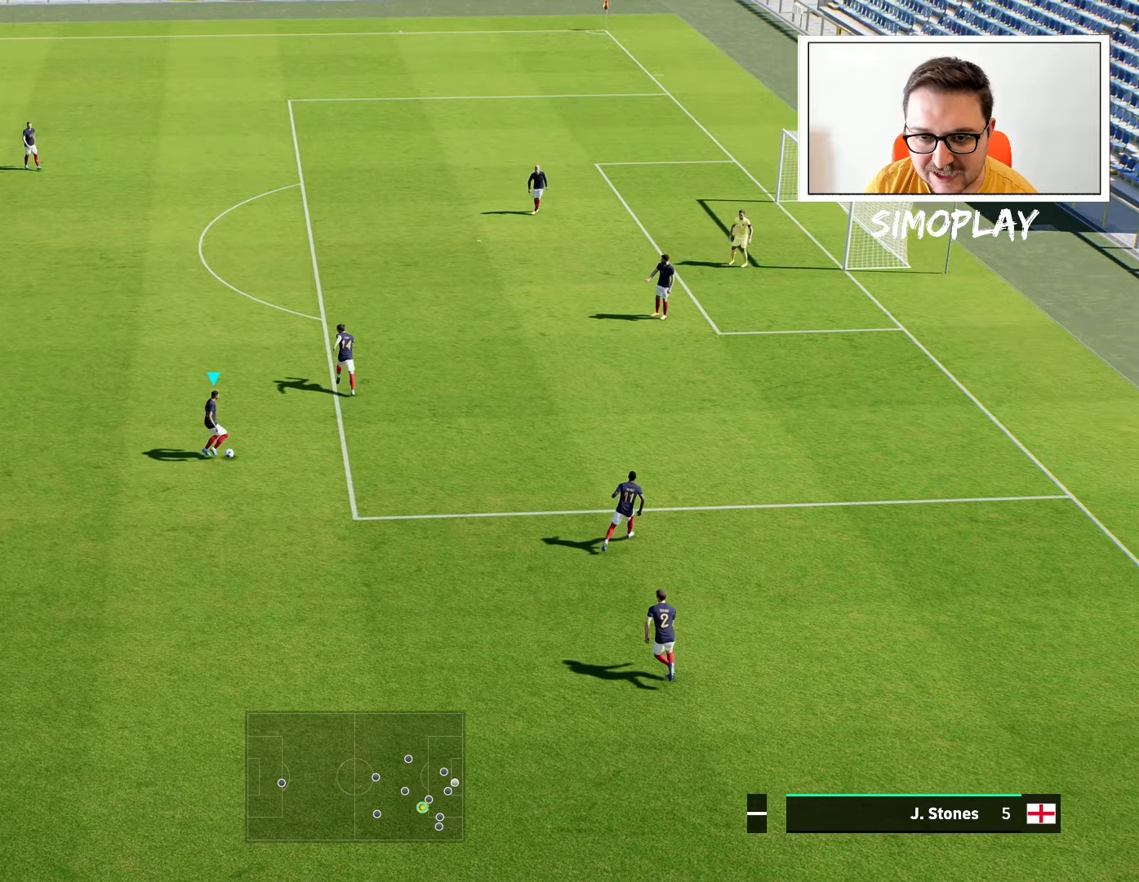
{"buttons": [], "left_stick": "right", "right_stick": "up", "events": [[100, "left_stick", "right"]]}
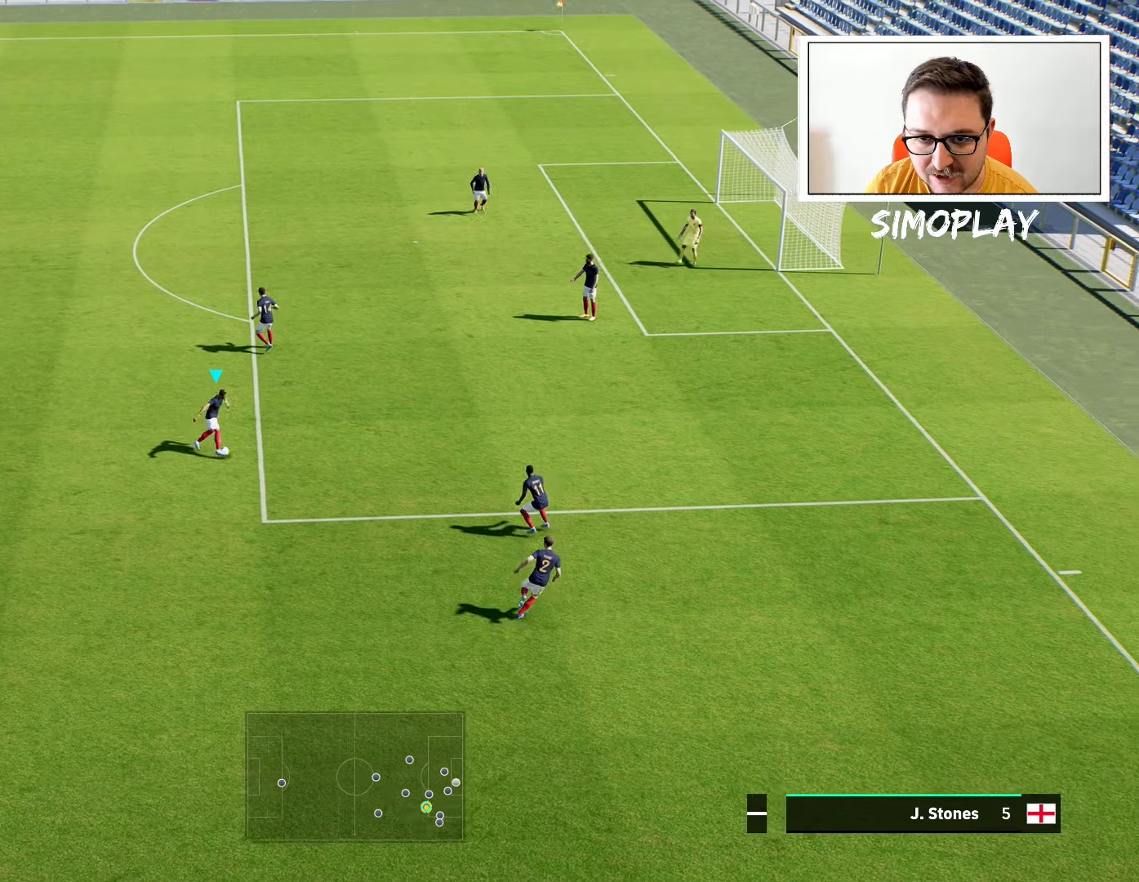
{"buttons": [], "left_stick": "down-left", "right_stick": "center", "events": [[280, "right_stick", "center"], [300, "left_stick", "center"], [400, "left_stick", "down-left"]]}
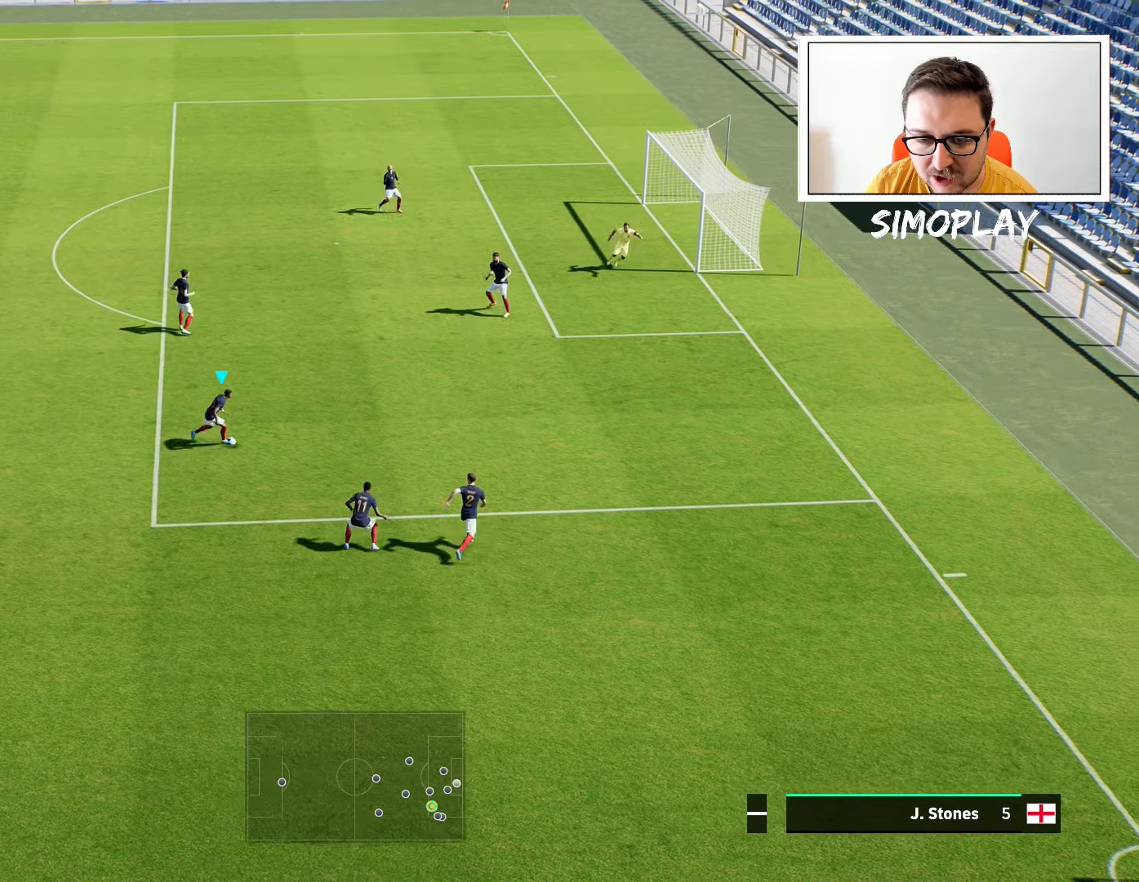
{"buttons": ["R2"], "left_stick": "left", "right_stick": "center", "events": [[200, "CROSS", "down"], [240, "R2", "down"], [300, "R1", "down"], [300, "left_stick", "left"], [340, "CROSS", "up"], [400, "R1", "up"]]}
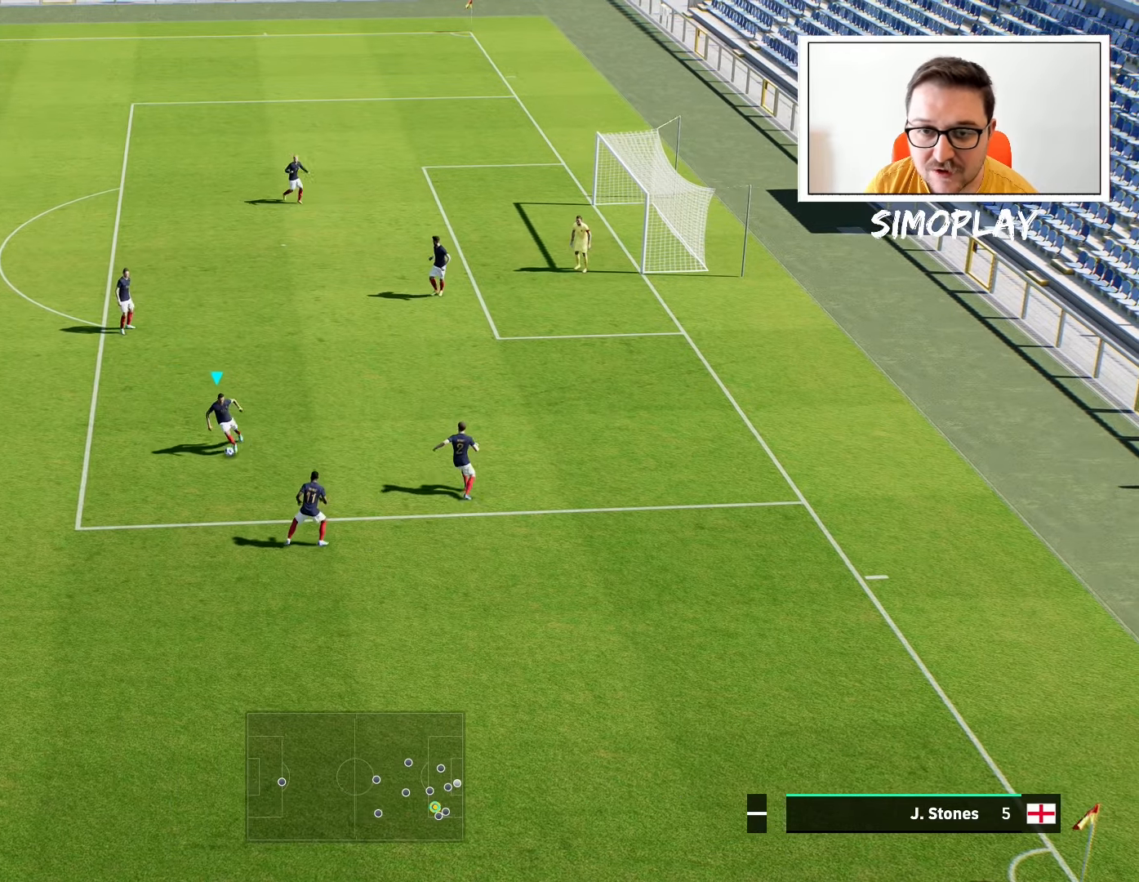
{"buttons": ["R2"], "left_stick": "left", "right_stick": "center", "events": []}
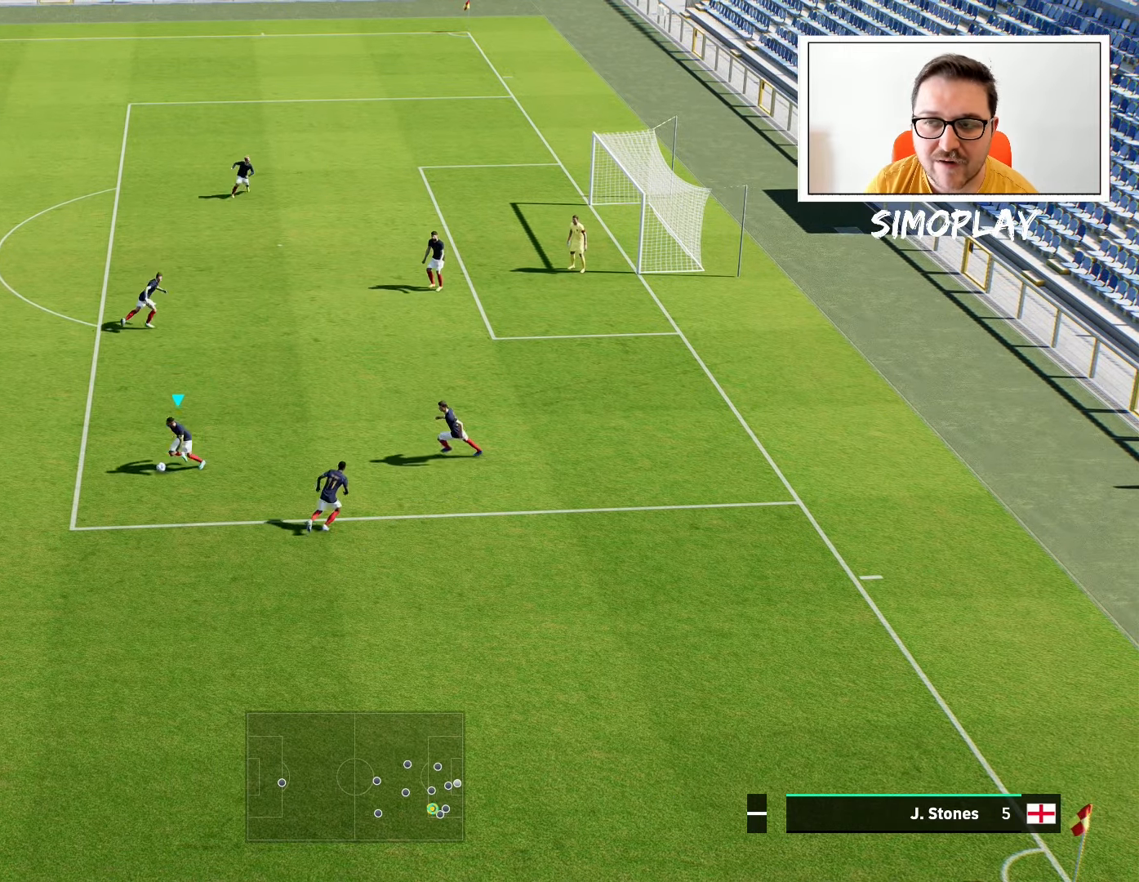
{"buttons": ["R2"], "left_stick": "left", "right_stick": "center", "events": []}
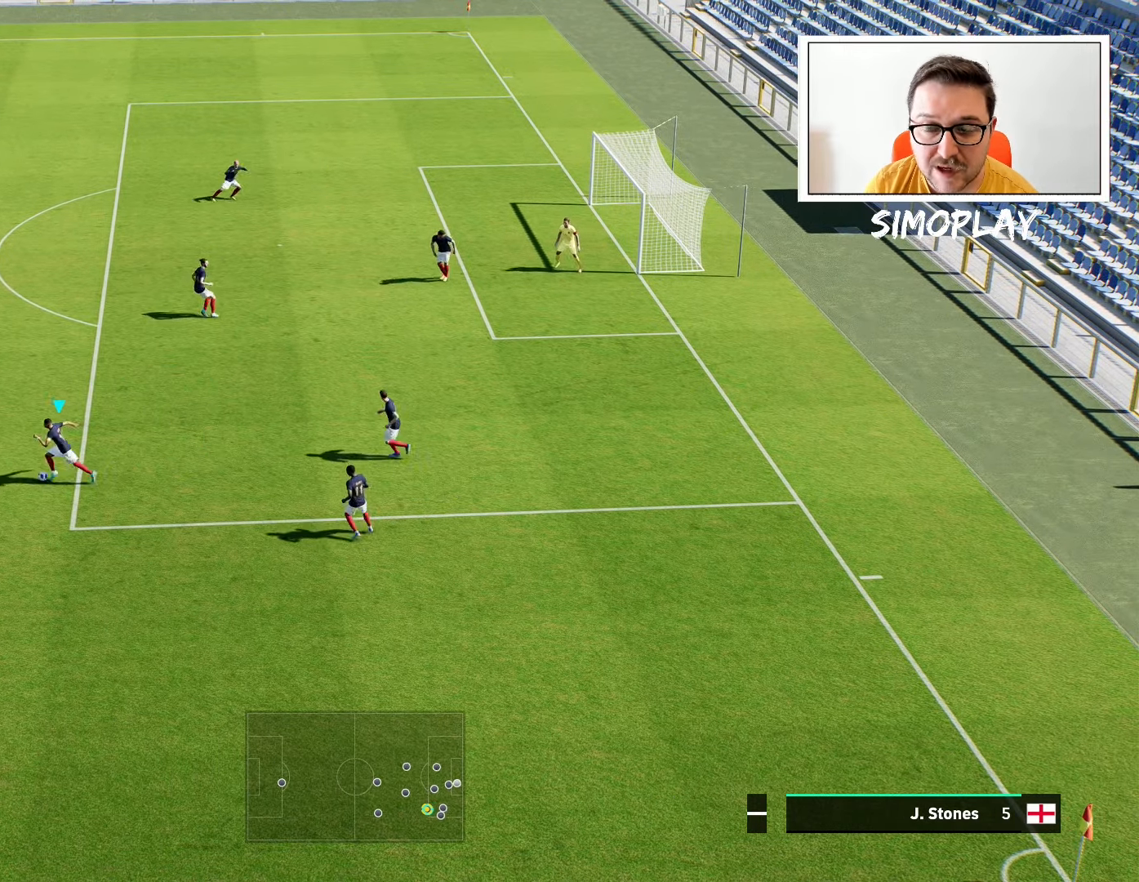
{"buttons": ["R2"], "left_stick": "left", "right_stick": "center", "events": []}
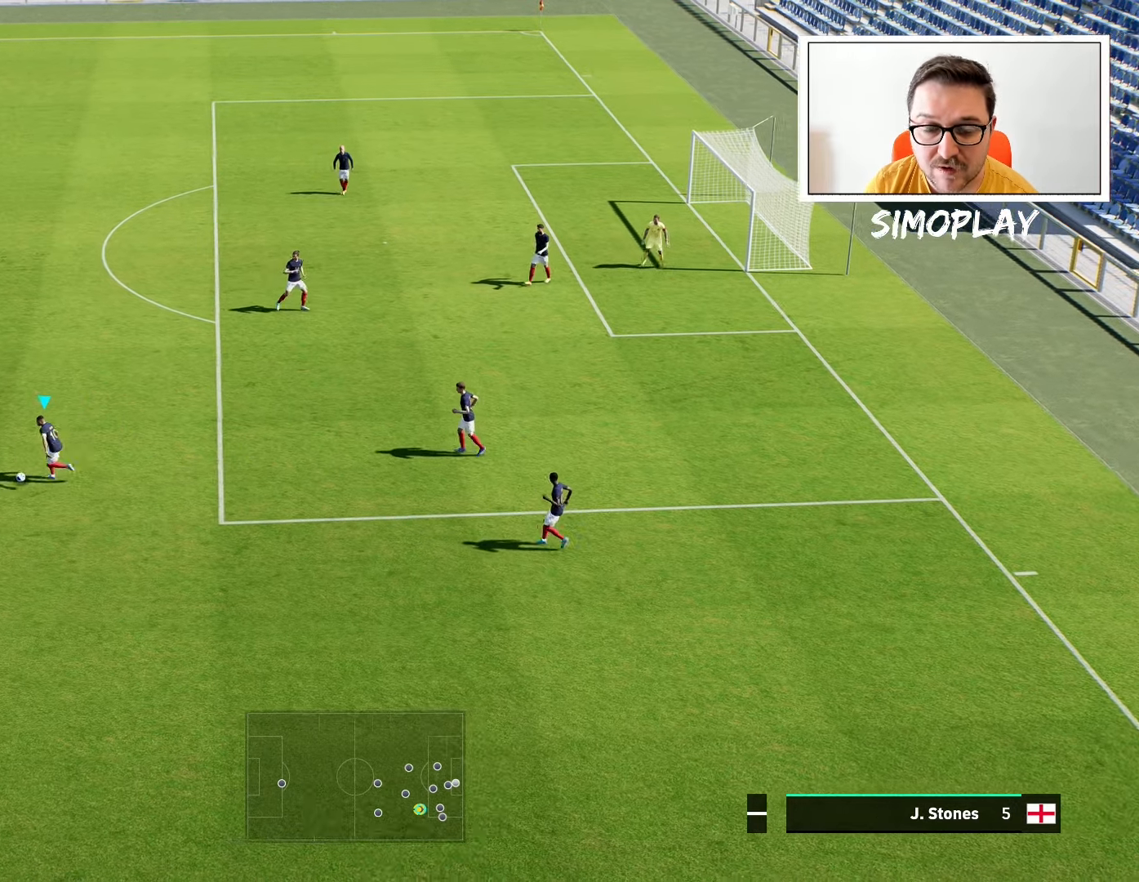
{"buttons": ["R2"], "left_stick": "left", "right_stick": "center", "events": []}
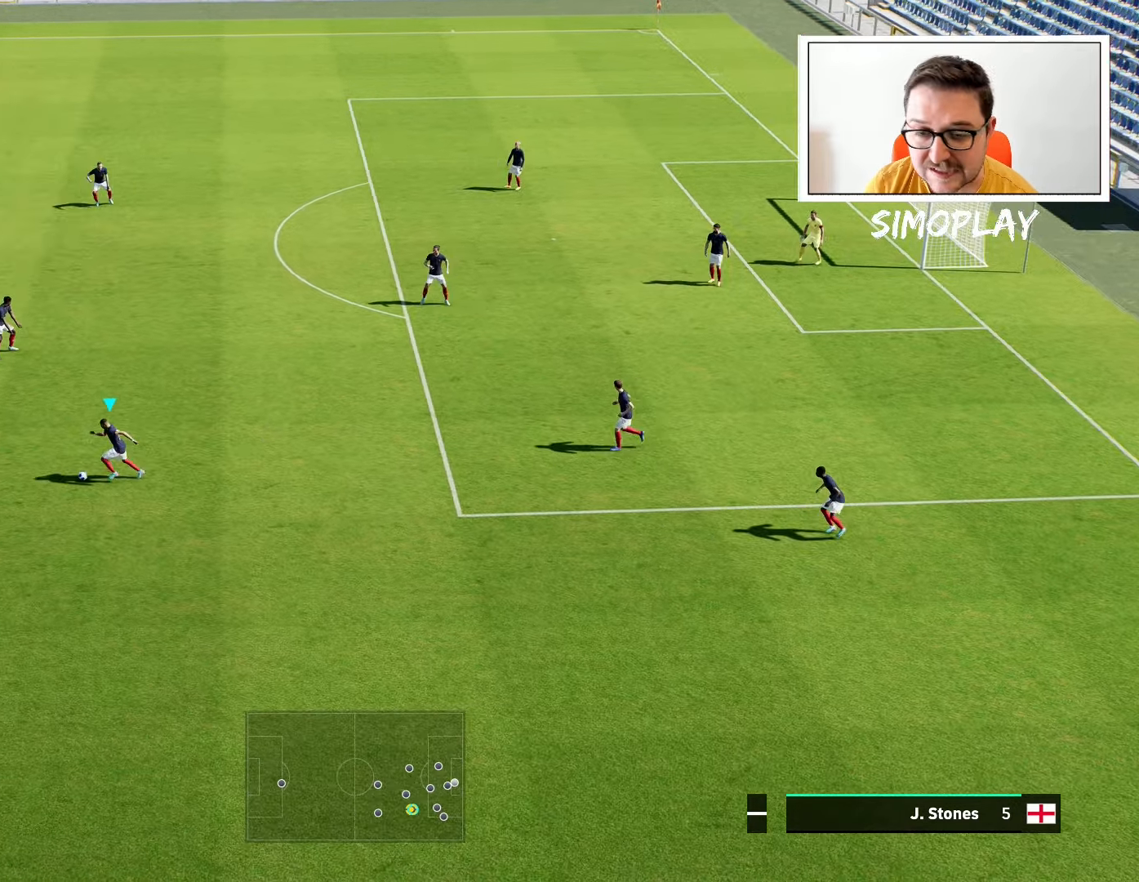
{"buttons": ["R2"], "left_stick": "left", "right_stick": "center", "events": []}
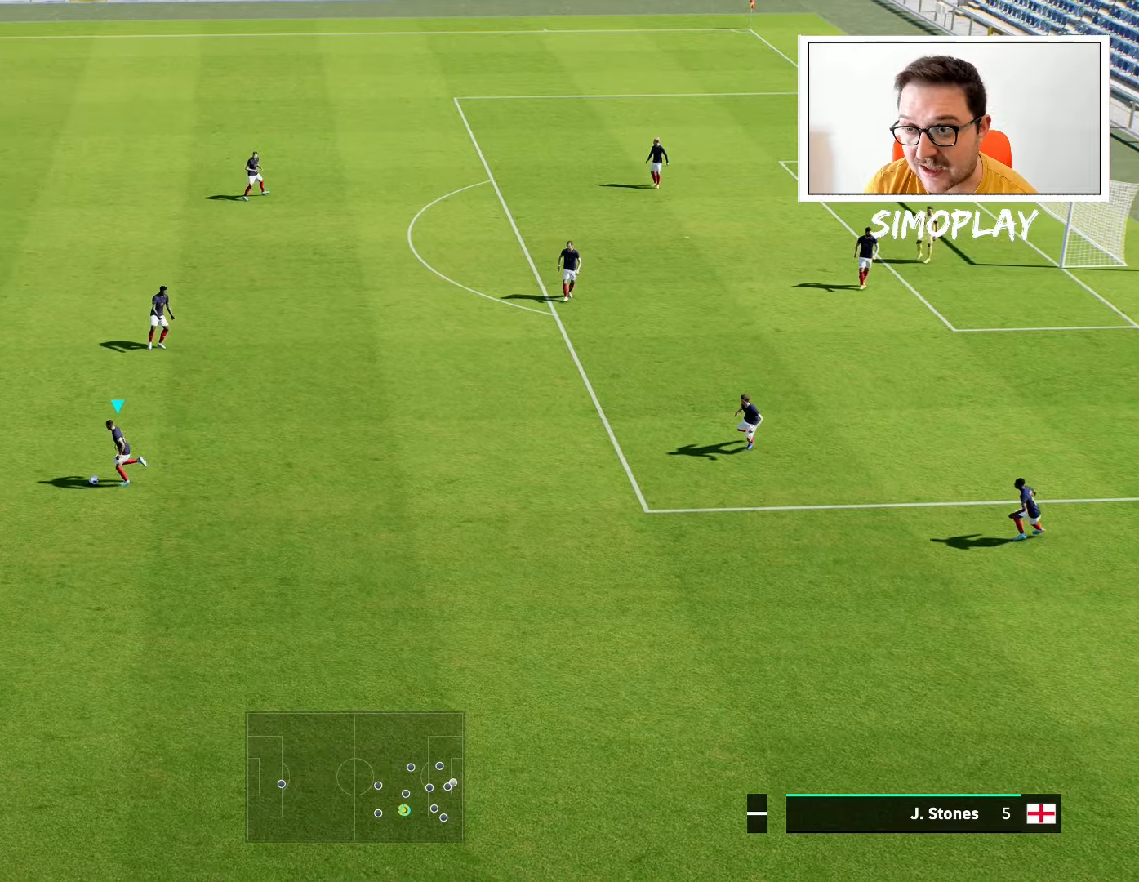
{"buttons": ["CROSS"], "left_stick": "right", "right_stick": "center", "events": [[80, "left_stick", "center"], [140, "left_stick", "right"], [200, "R2", "up"], [480, "CROSS", "down"]]}
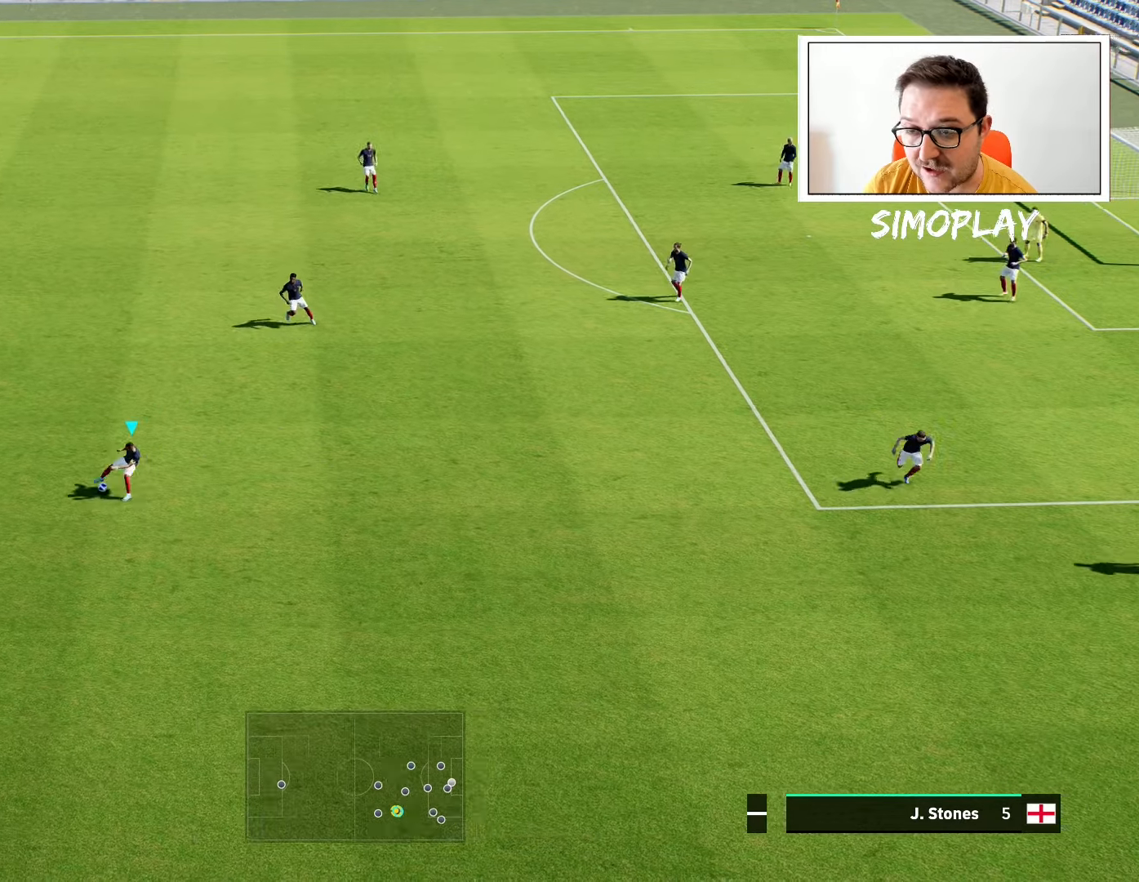
{"buttons": [], "left_stick": "right", "right_stick": "center", "events": [[40, "R2", "down"], [80, "R1", "down"], [140, "CROSS", "up"], [240, "R1", "up"], [500, "R2", "up"]]}
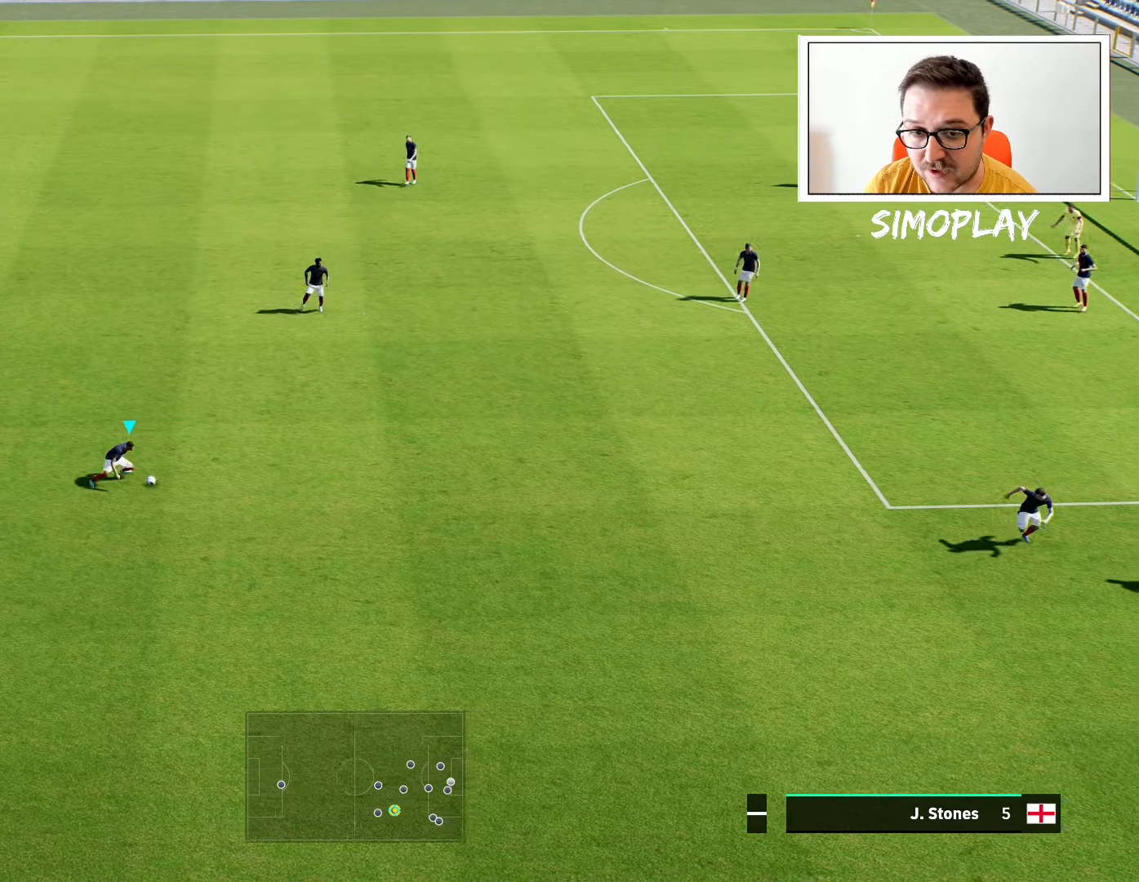
{"buttons": [], "left_stick": "right", "right_stick": "center", "events": []}
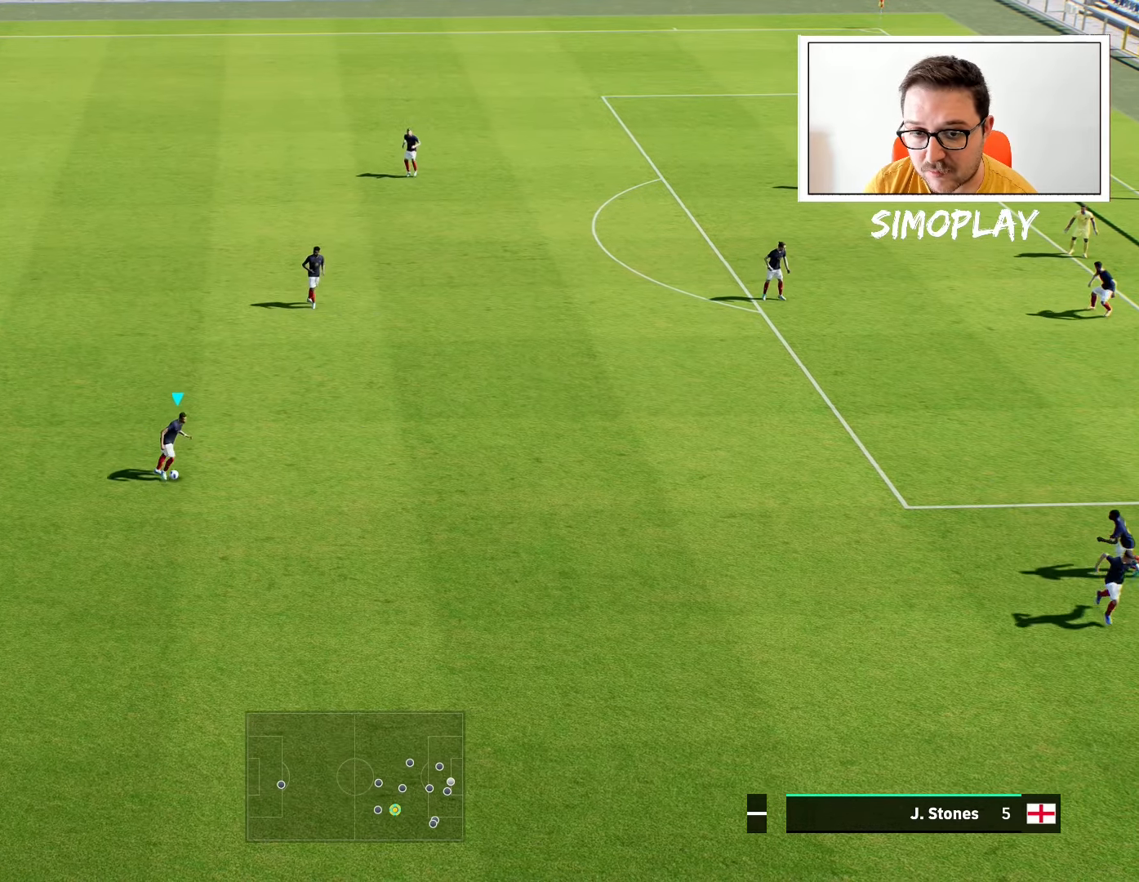
{"buttons": [], "left_stick": "right", "right_stick": "down", "events": [[40, "left_stick", "center"], [100, "right_stick", "down"], [200, "left_stick", "right"]]}
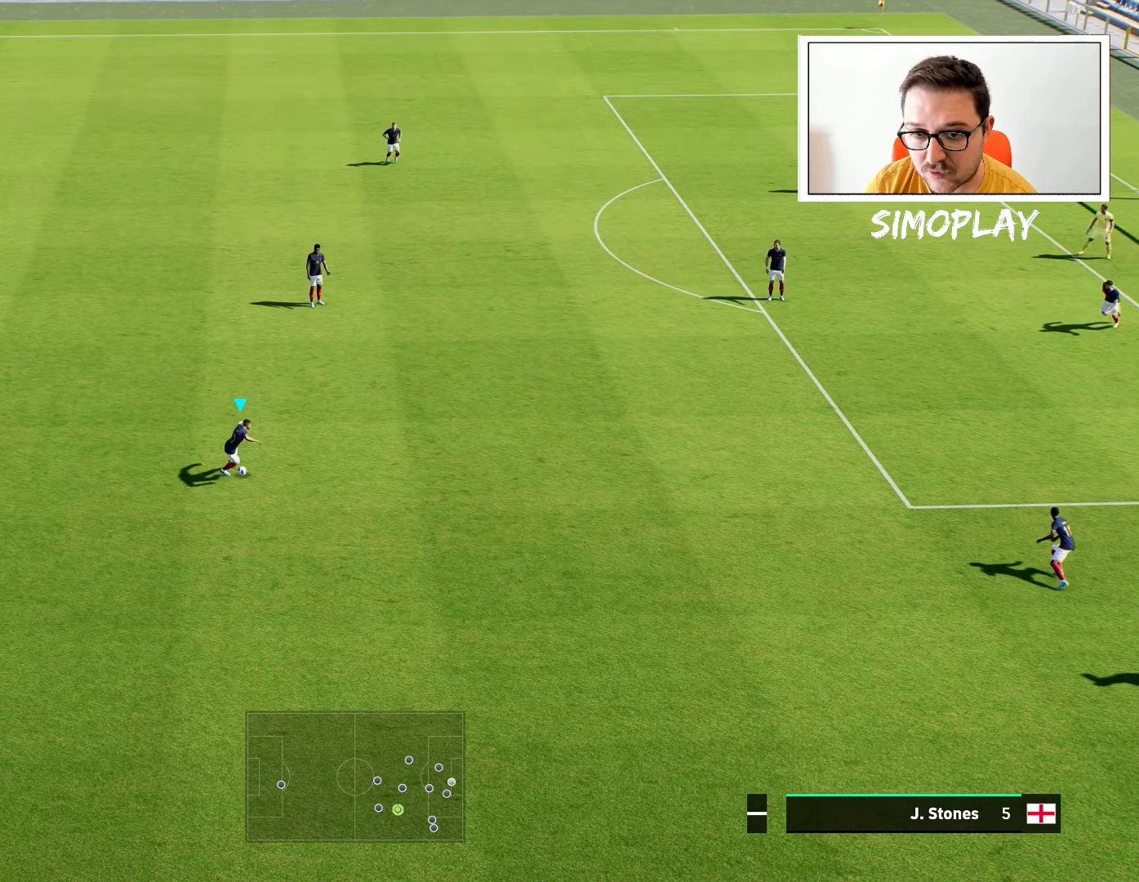
{"buttons": [], "left_stick": "center", "right_stick": "down", "events": [[240, "right_stick", "center"], [380, "left_stick", "center"], [500, "right_stick", "down"]]}
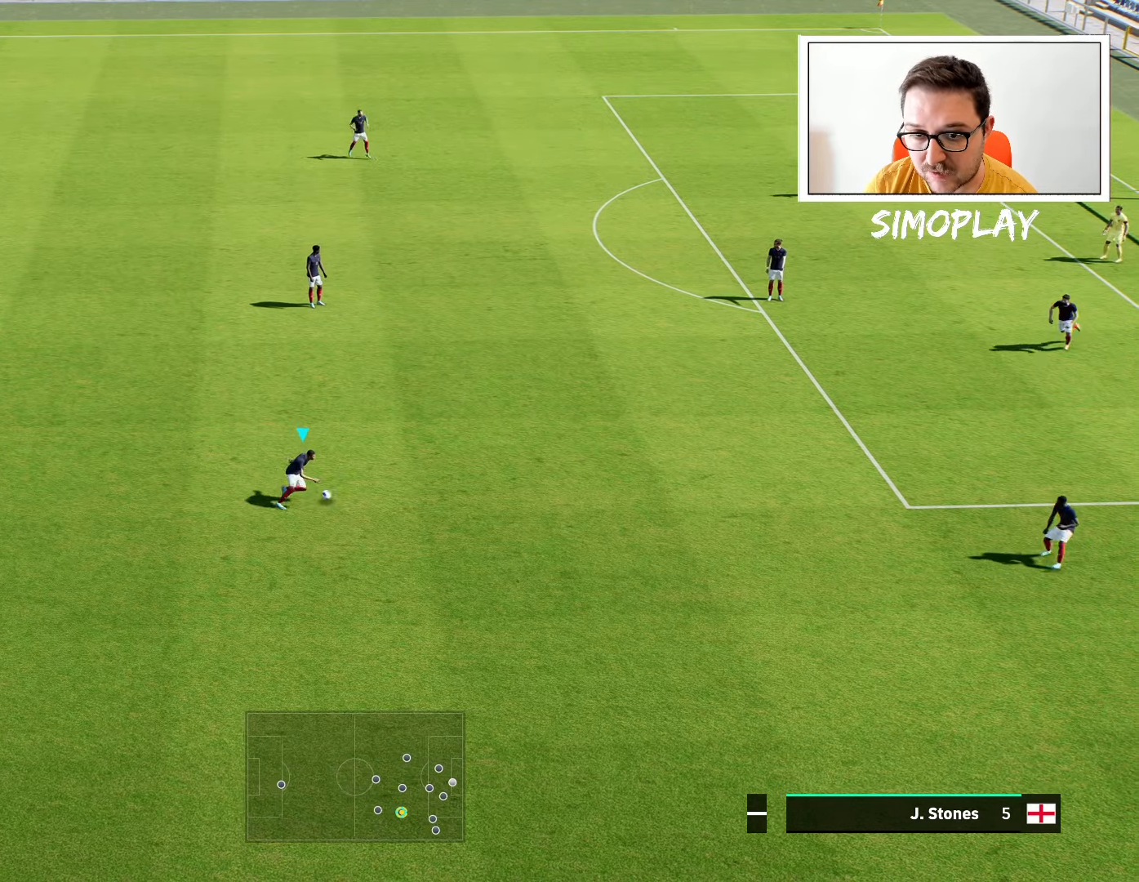
{"buttons": [], "left_stick": "right", "right_stick": "down-left", "events": [[100, "left_stick", "right"], [100, "right_stick", "down-left"]]}
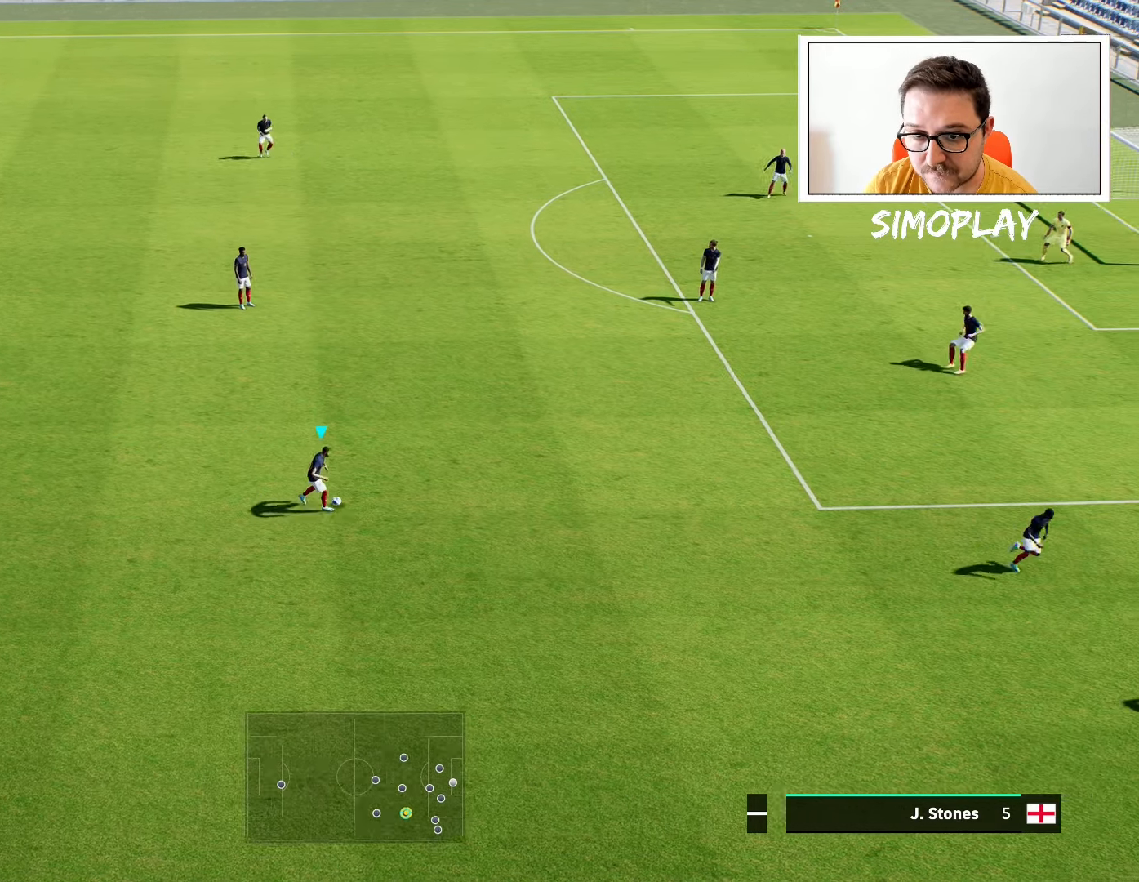
{"buttons": [], "left_stick": "right", "right_stick": "center", "events": [[500, "right_stick", "center"]]}
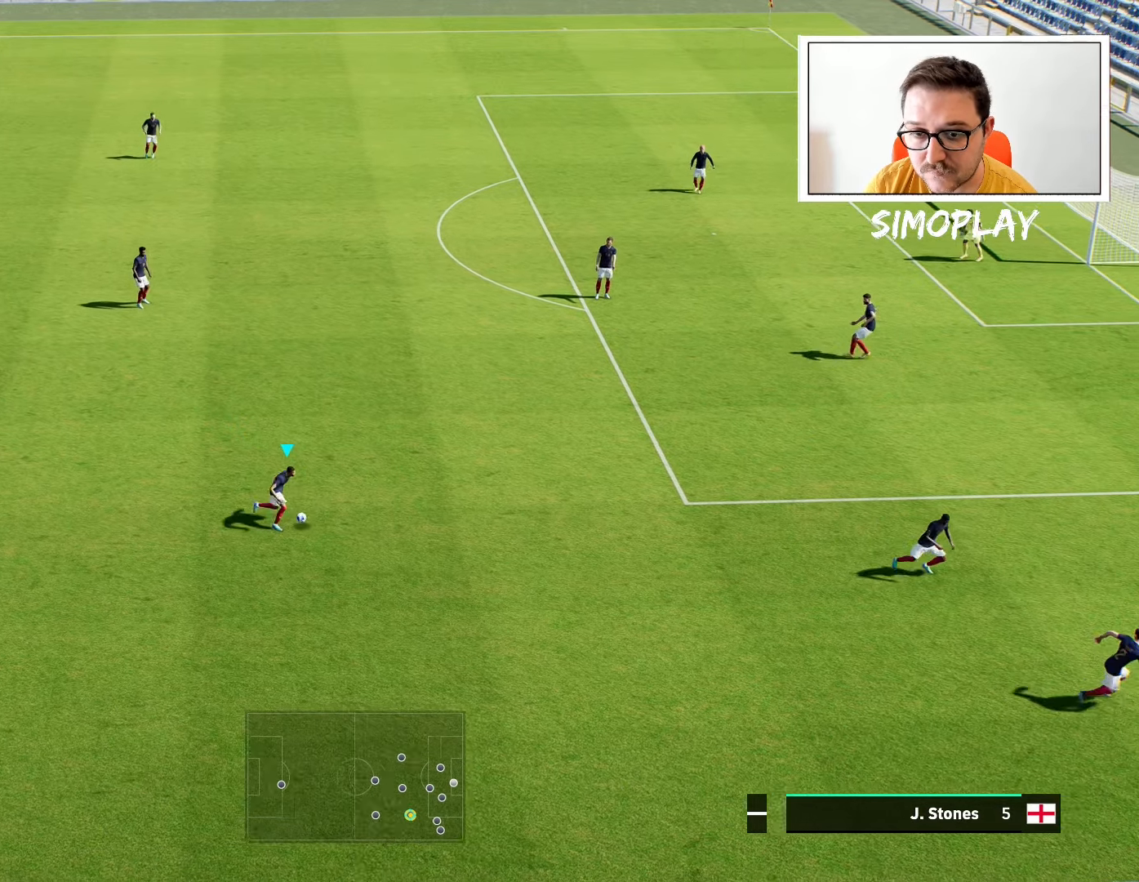
{"buttons": [], "left_stick": "left", "right_stick": "center", "events": [[100, "left_stick", "center"], [280, "left_stick", "left"]]}